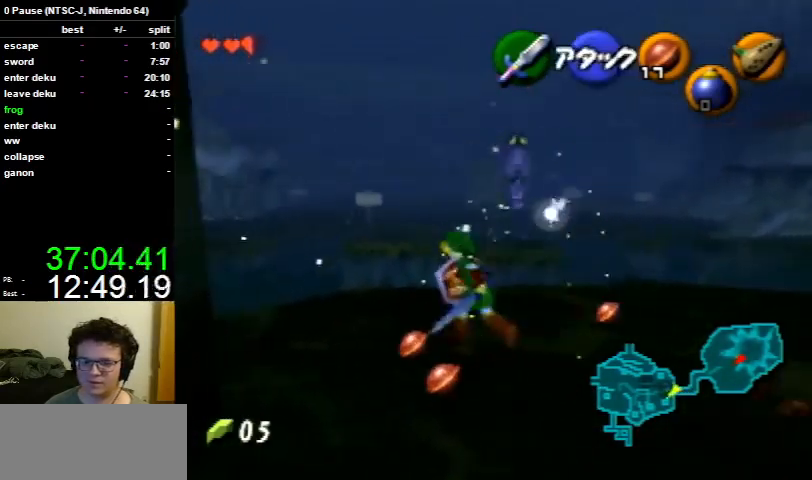
Gameplay with a controller (Nintendo layout); each line is a JSON object with the inputs held at the frame after it. "events" lists button and stick changes between this image and that frame as [ms after this image, input, new state], when the widget could be followed in between. Not read: L3 R3.
{"buttons": [], "left_stick": "up-left", "right_stick": "center", "events": []}
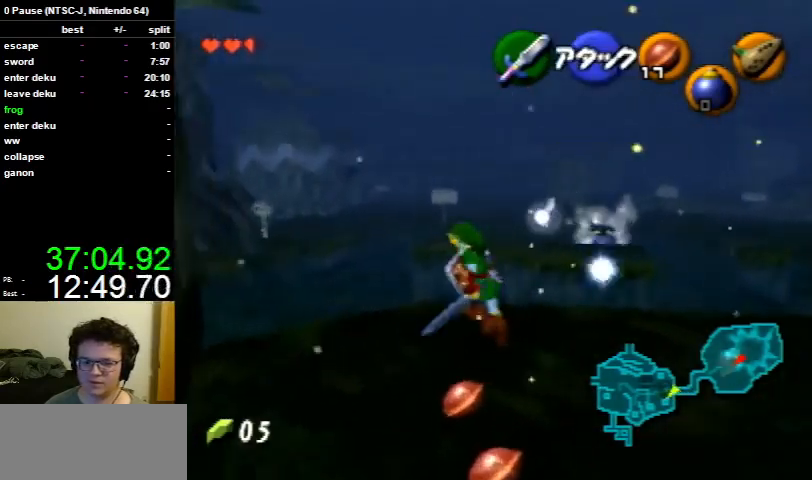
{"buttons": [], "left_stick": "down", "right_stick": "center", "events": [[67, "left_stick", "down"]]}
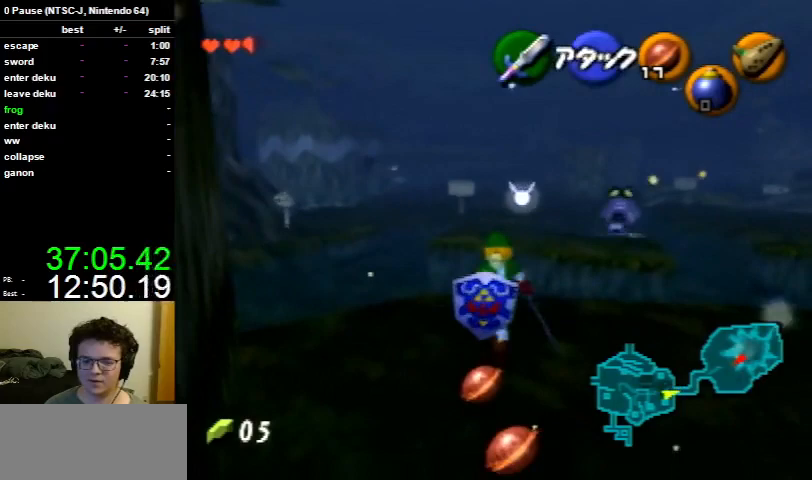
{"buttons": [], "left_stick": "up", "right_stick": "center", "events": [[233, "left_stick", "up"]]}
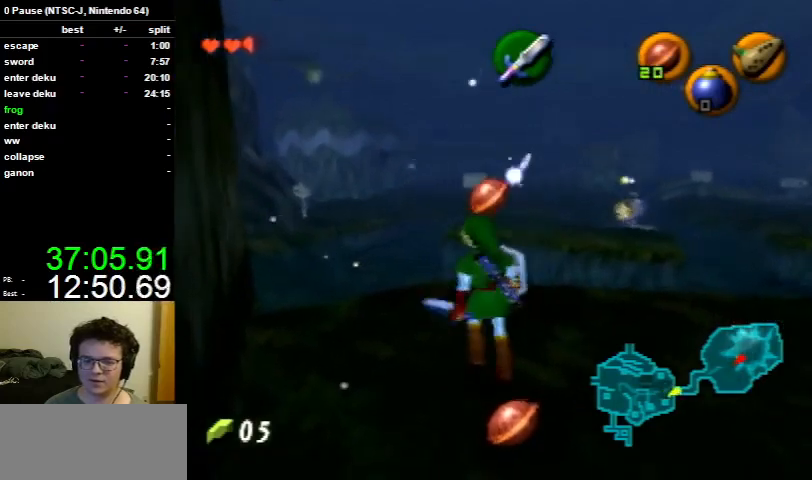
{"buttons": [], "left_stick": "up", "right_stick": "center", "events": [[167, "A", "down"], [267, "A", "up"]]}
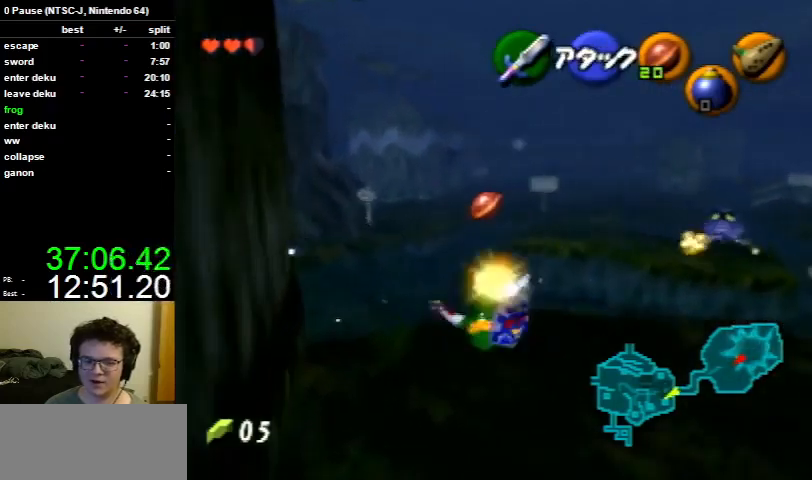
{"buttons": [], "left_stick": "up", "right_stick": "center", "events": [[300, "A", "down"], [400, "A", "up"]]}
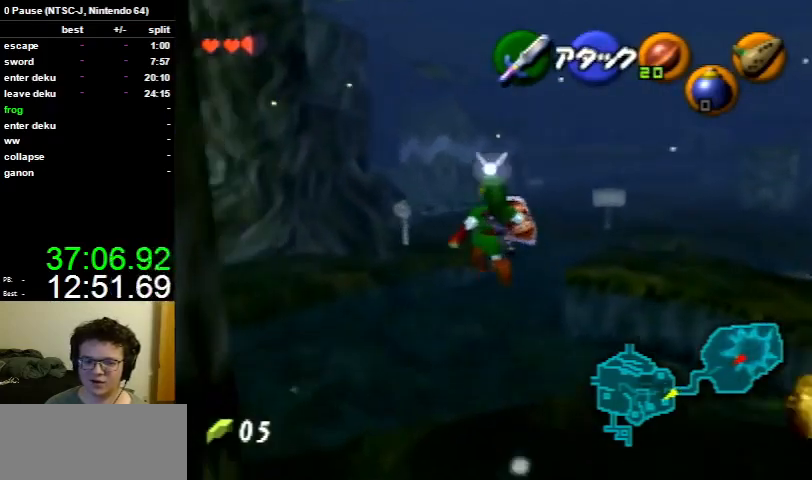
{"buttons": [], "left_stick": "up", "right_stick": "center", "events": []}
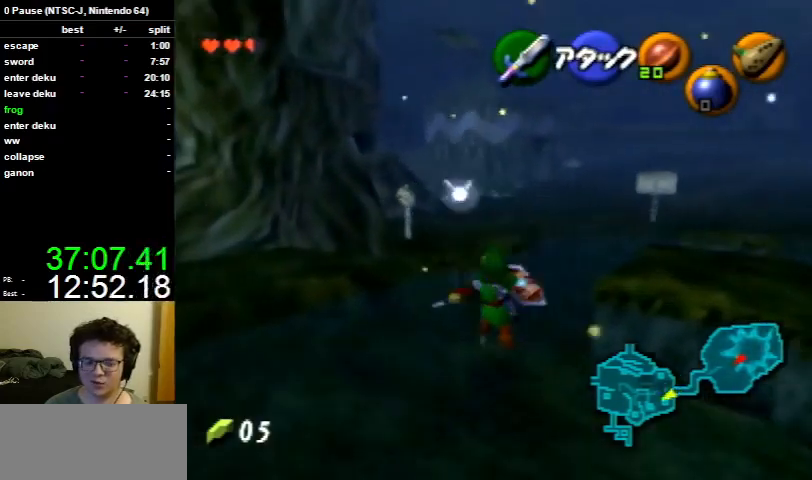
{"buttons": [], "left_stick": "up", "right_stick": "center", "events": [[400, "A", "down"], [500, "A", "up"]]}
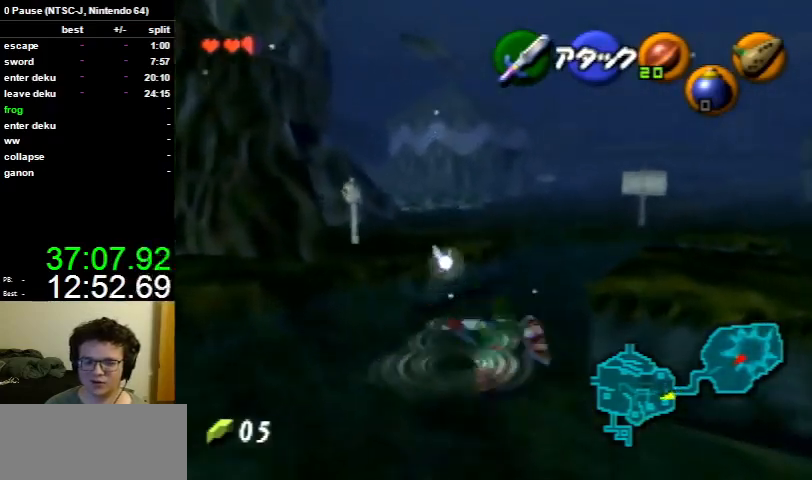
{"buttons": [], "left_stick": "up", "right_stick": "center", "events": []}
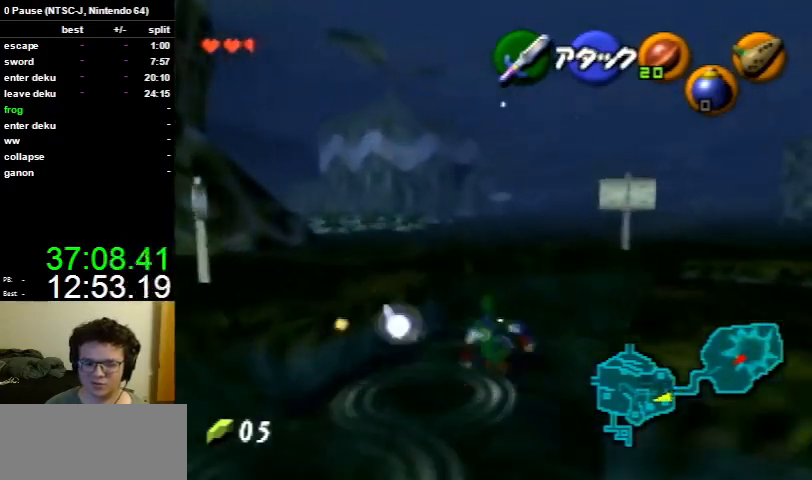
{"buttons": ["A", "L1"], "left_stick": "up", "right_stick": "center", "events": [[433, "A", "down"], [467, "L1", "down"]]}
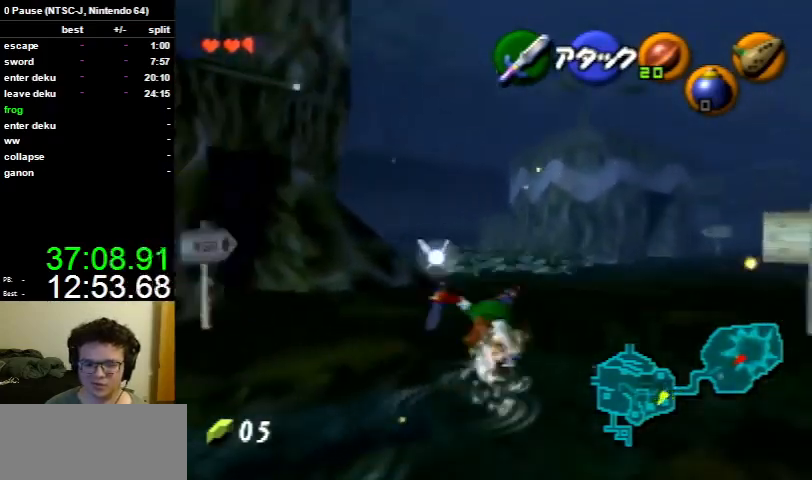
{"buttons": [], "left_stick": "up", "right_stick": "center", "events": [[33, "A", "up"], [67, "L1", "up"]]}
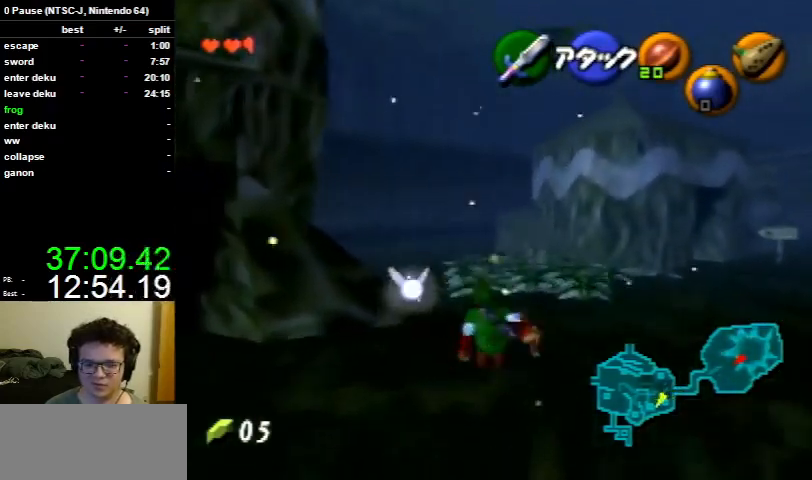
{"buttons": [], "left_stick": "up", "right_stick": "center", "events": []}
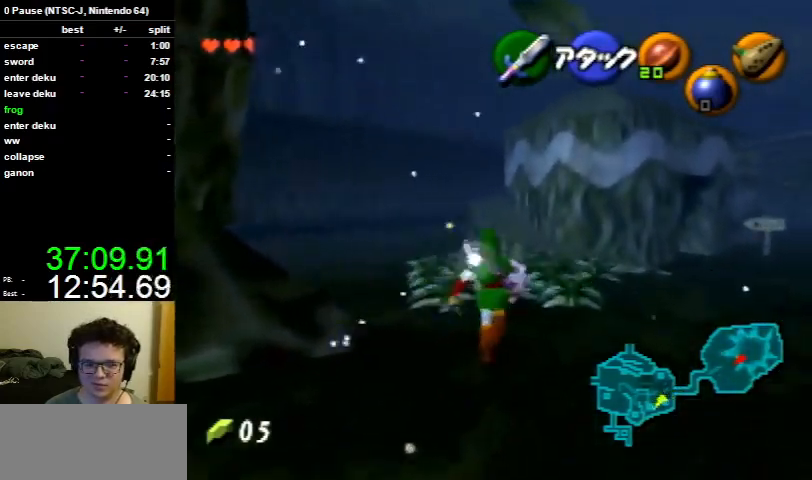
{"buttons": ["L1"], "left_stick": "up-right", "right_stick": "center", "events": [[233, "L1", "down"], [267, "left_stick", "up-right"], [300, "B", "down"], [433, "B", "up"]]}
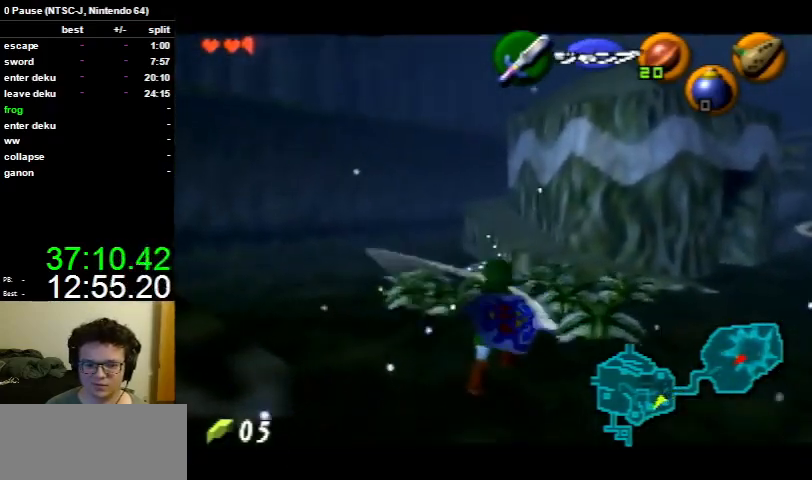
{"buttons": [], "left_stick": "up", "right_stick": "center", "events": [[33, "L1", "up"], [67, "left_stick", "up"]]}
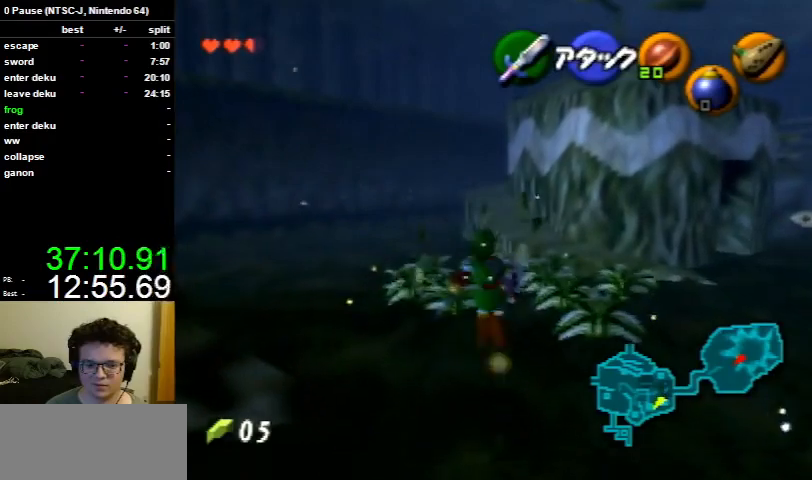
{"buttons": [], "left_stick": "up", "right_stick": "center", "events": [[167, "L1", "down"], [200, "left_stick", "up-right"], [233, "B", "down"], [367, "B", "up"], [367, "L1", "up"], [433, "left_stick", "up"]]}
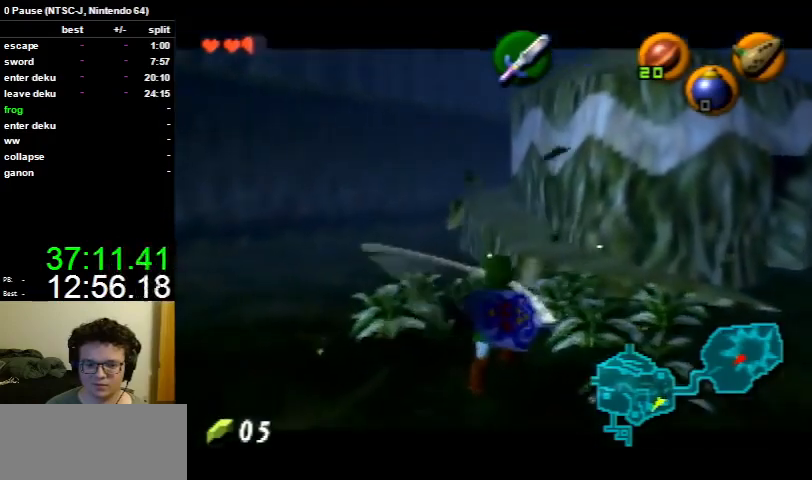
{"buttons": ["L1"], "left_stick": "up", "right_stick": "center", "events": [[500, "L1", "down"]]}
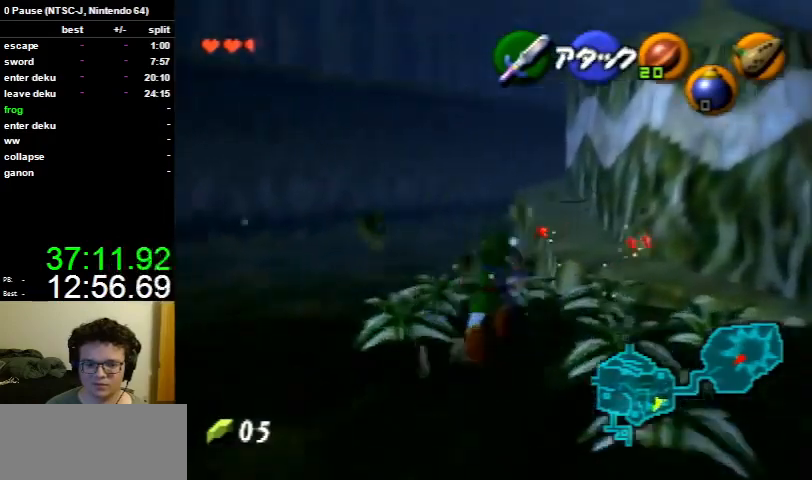
{"buttons": [], "left_stick": "center", "right_stick": "center", "events": [[67, "B", "down"], [67, "left_stick", "right"], [133, "B", "up"], [133, "L1", "up"], [233, "left_stick", "center"]]}
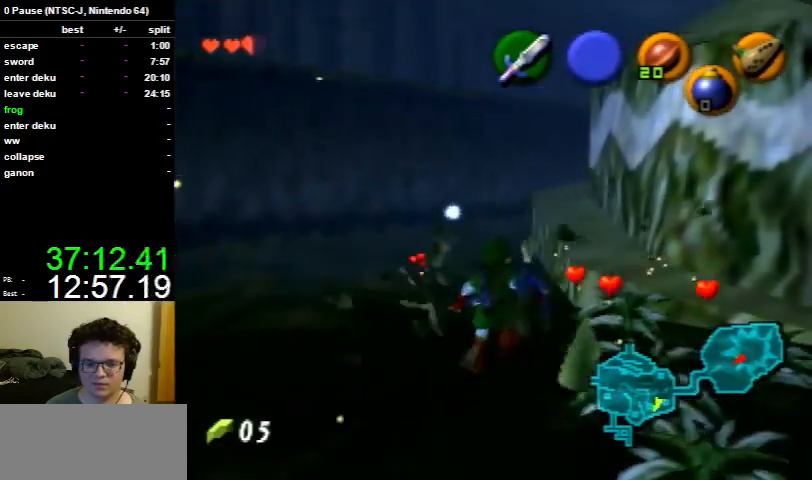
{"buttons": ["B", "R1"], "left_stick": "right", "right_stick": "center", "events": [[100, "left_stick", "right"], [333, "left_stick", "down-right"], [467, "R1", "down"], [467, "left_stick", "right"], [500, "B", "down"]]}
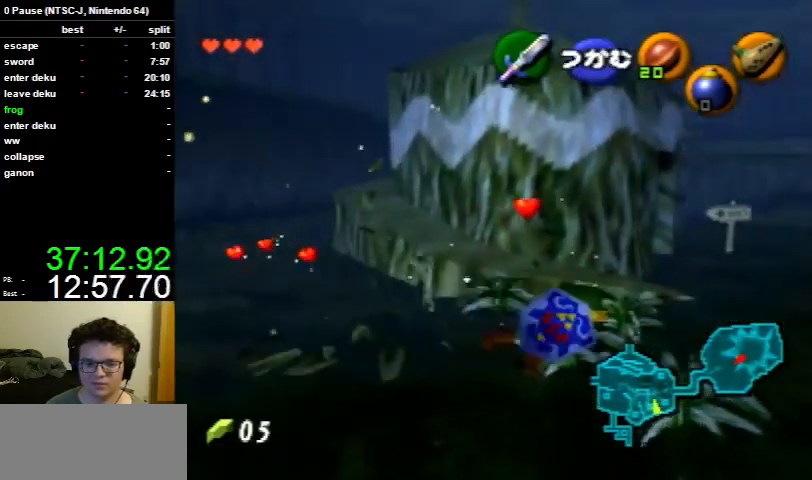
{"buttons": ["R1"], "left_stick": "down-right", "right_stick": "center", "events": [[67, "B", "up"], [67, "left_stick", "center"], [133, "R1", "up"], [233, "left_stick", "down-right"], [467, "R1", "down"]]}
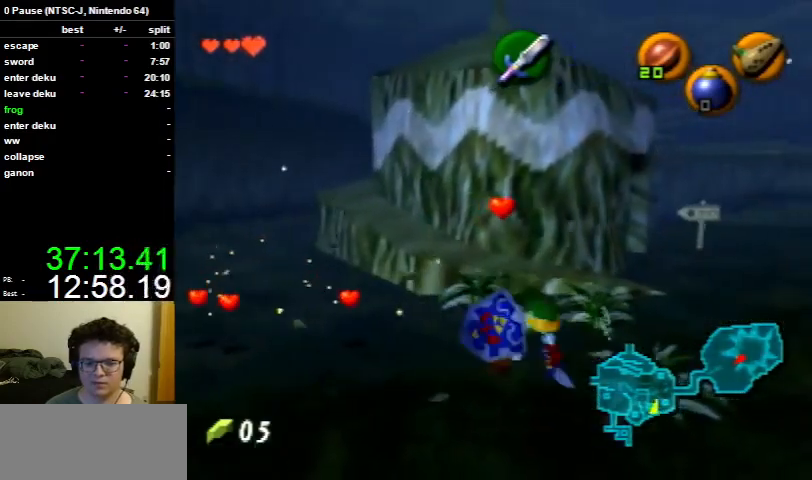
{"buttons": [], "left_stick": "up", "right_stick": "center", "events": [[67, "B", "down"], [67, "left_stick", "center"], [133, "B", "up"], [133, "R1", "up"], [333, "left_stick", "up"]]}
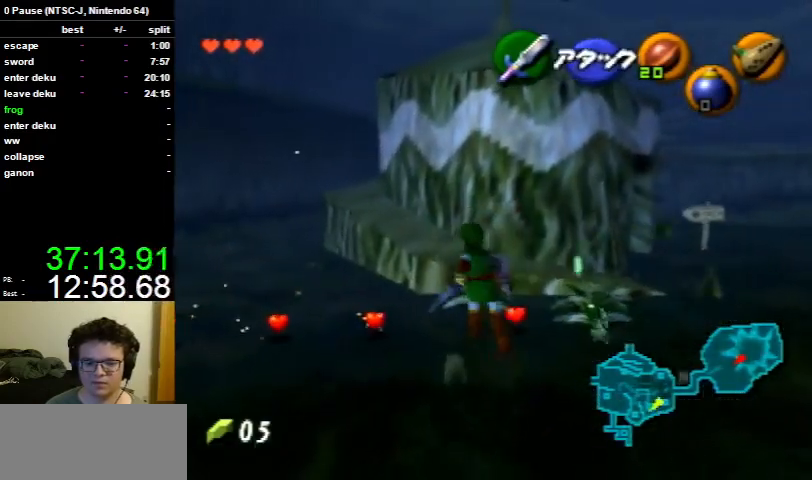
{"buttons": [], "left_stick": "up-right", "right_stick": "center", "events": [[167, "R1", "down"], [233, "B", "down"], [233, "left_stick", "up-right"], [300, "B", "up"], [333, "R1", "up"]]}
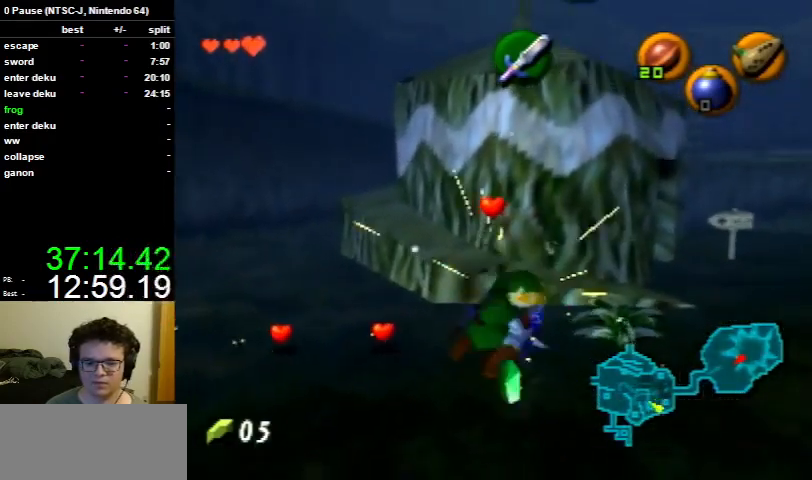
{"buttons": [], "left_stick": "up-right", "right_stick": "center", "events": [[100, "R1", "down"], [167, "B", "down"], [267, "B", "up"], [267, "R1", "up"]]}
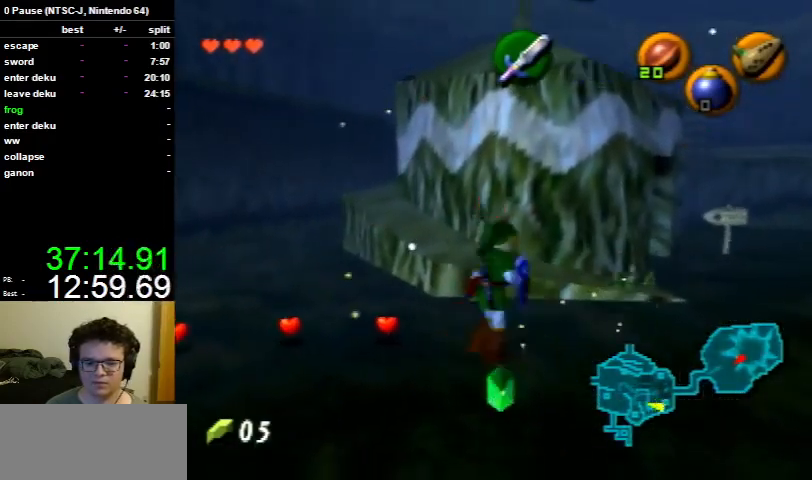
{"buttons": [], "left_stick": "down", "right_stick": "center", "events": [[200, "left_stick", "down"]]}
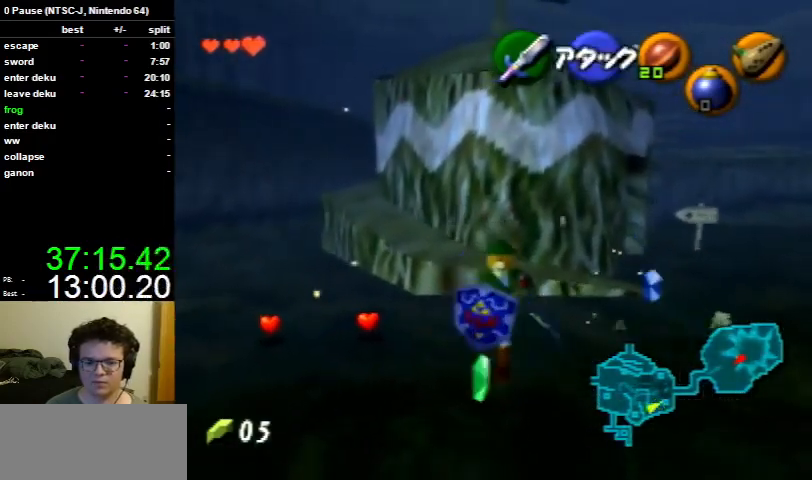
{"buttons": [], "left_stick": "up-right", "right_stick": "center", "events": [[133, "left_stick", "center"], [200, "left_stick", "up-right"]]}
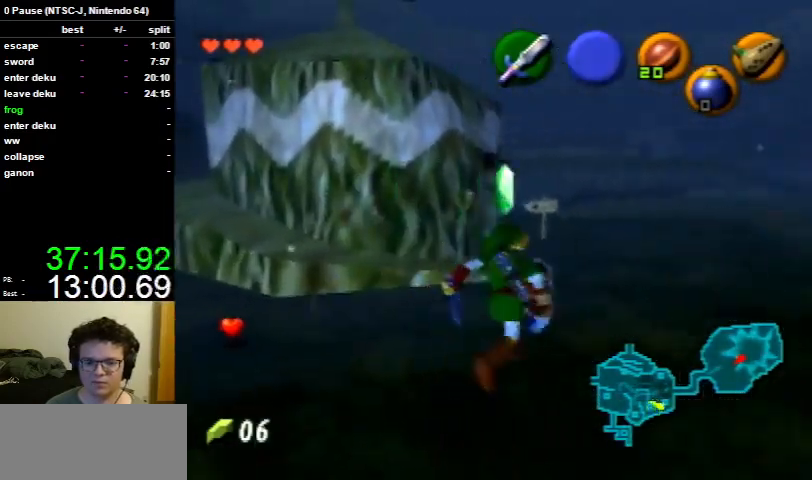
{"buttons": [], "left_stick": "up-right", "right_stick": "center", "events": [[400, "A", "down"], [500, "A", "up"]]}
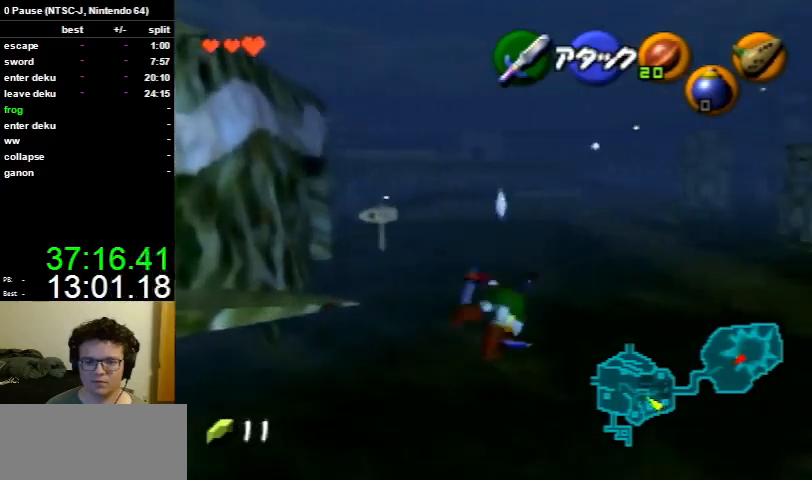
{"buttons": [], "left_stick": "up-right", "right_stick": "center", "events": []}
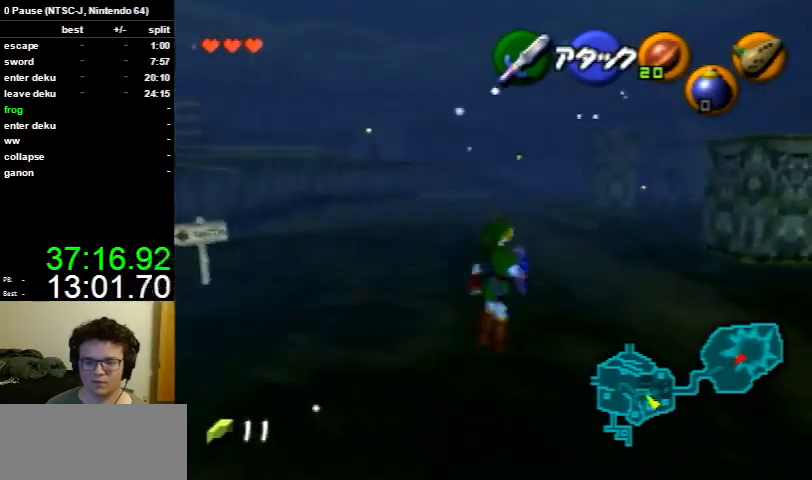
{"buttons": [], "left_stick": "up-right", "right_stick": "center", "events": [[167, "A", "down"], [267, "A", "up"]]}
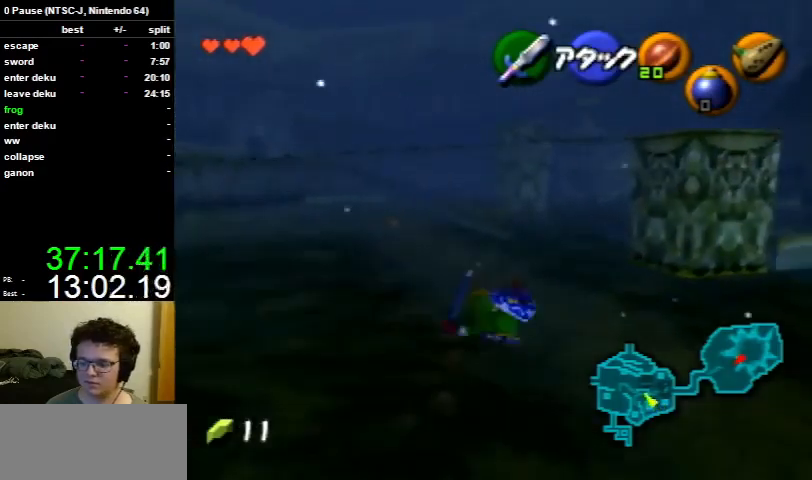
{"buttons": ["A"], "left_stick": "up", "right_stick": "center", "events": [[133, "left_stick", "up"], [467, "A", "down"]]}
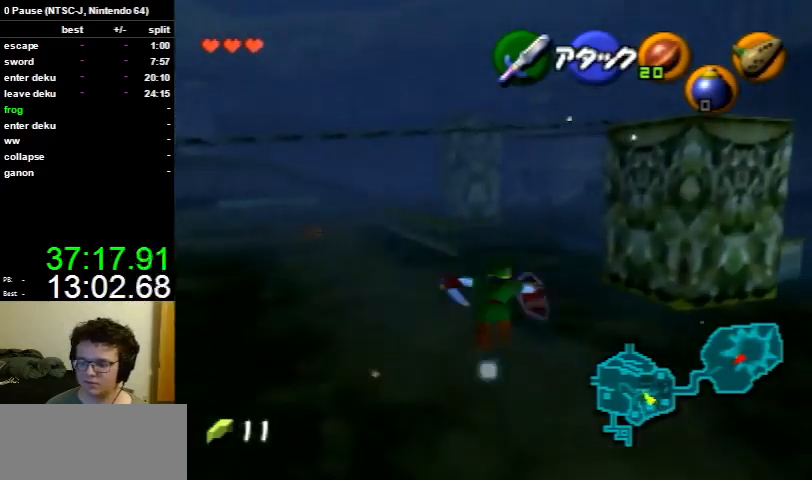
{"buttons": [], "left_stick": "up", "right_stick": "center", "events": [[67, "A", "up"]]}
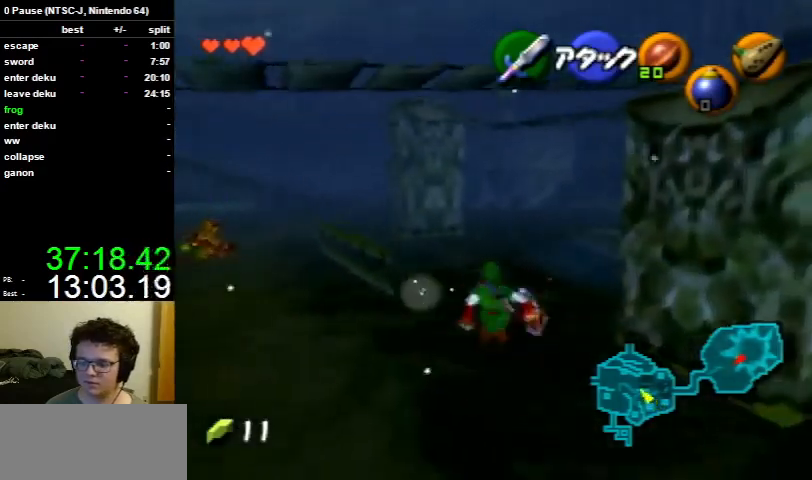
{"buttons": [], "left_stick": "up", "right_stick": "center", "events": [[233, "A", "down"], [333, "A", "up"]]}
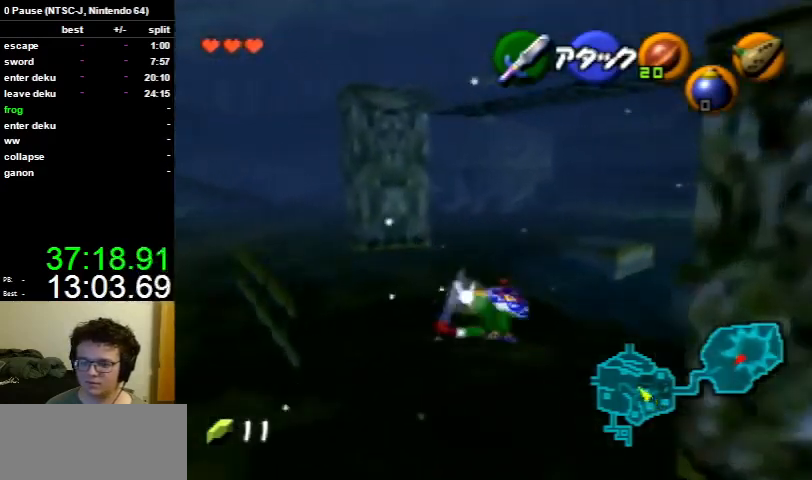
{"buttons": [], "left_stick": "up", "right_stick": "center", "events": []}